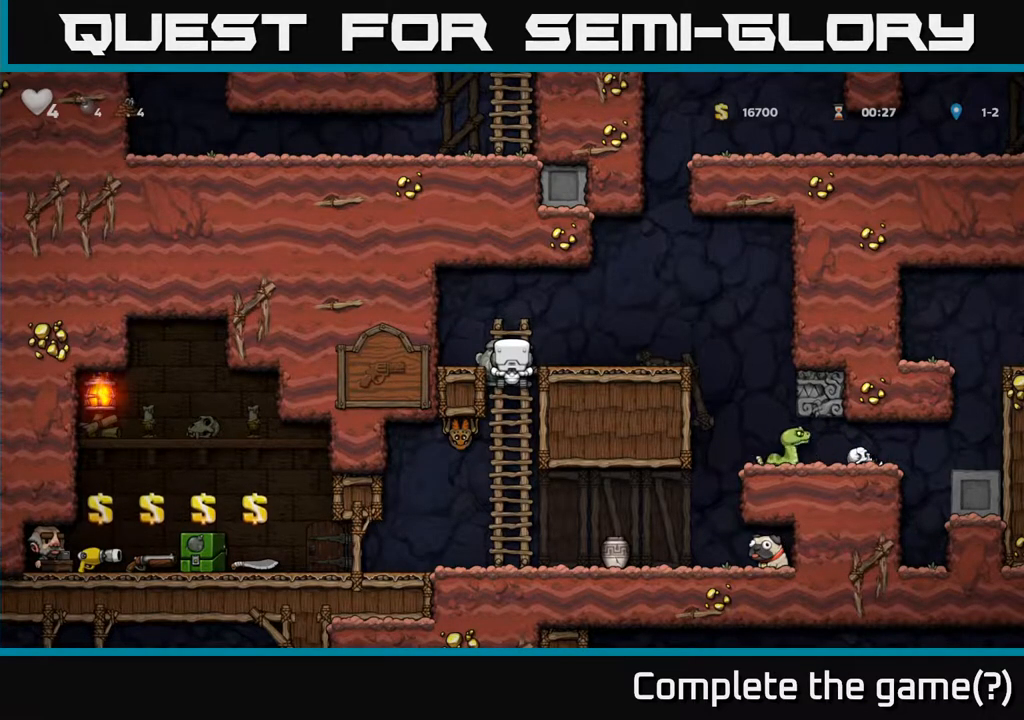
Gameplay with a controller (Xbox layout); each line is a JSON object with the inputs held at the frame after it. "events" lists button and stick changes between this image and that frame as [ms after this image, input, new state], when the widget could be followed in between.
{"buttons": ["DPAD_DOWN"], "left_stick": "center", "right_stick": "center", "events": [[17, "A", "down"], [67, "DPAD_LEFT", "down"], [133, "A", "up"], [217, "DPAD_LEFT", "up"], [333, "DPAD_DOWN", "down"]]}
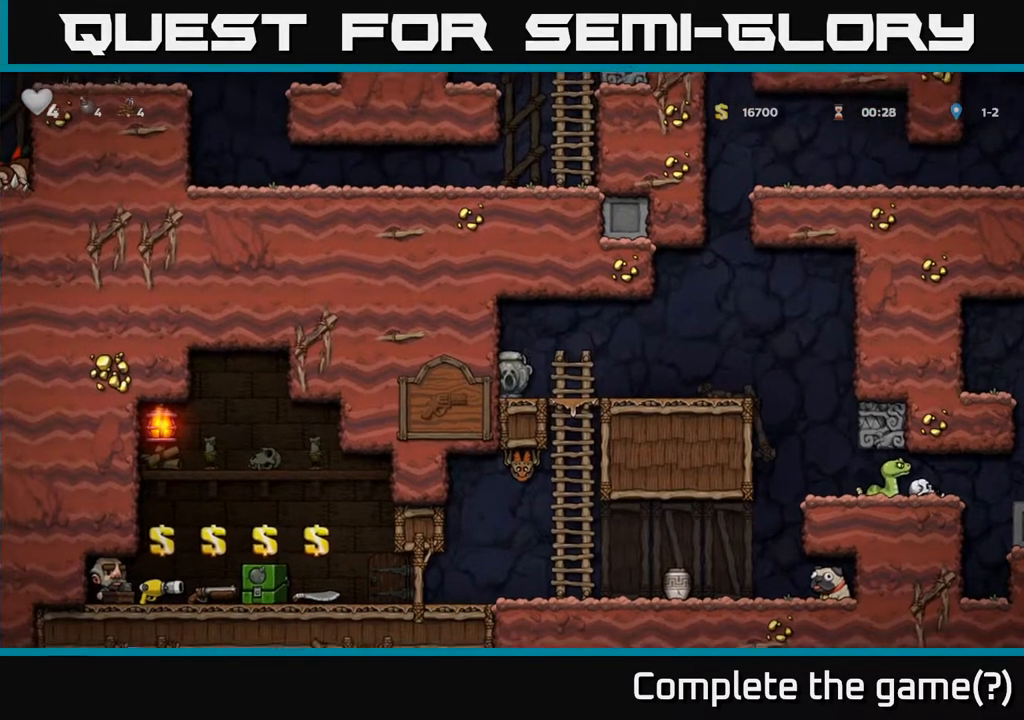
{"buttons": ["DPAD_DOWN"], "left_stick": "center", "right_stick": "center", "events": [[83, "X", "down"], [200, "DPAD_DOWN", "up"], [217, "X", "up"], [233, "DPAD_RIGHT", "down"], [383, "DPAD_DOWN", "down"], [400, "DPAD_RIGHT", "up"]]}
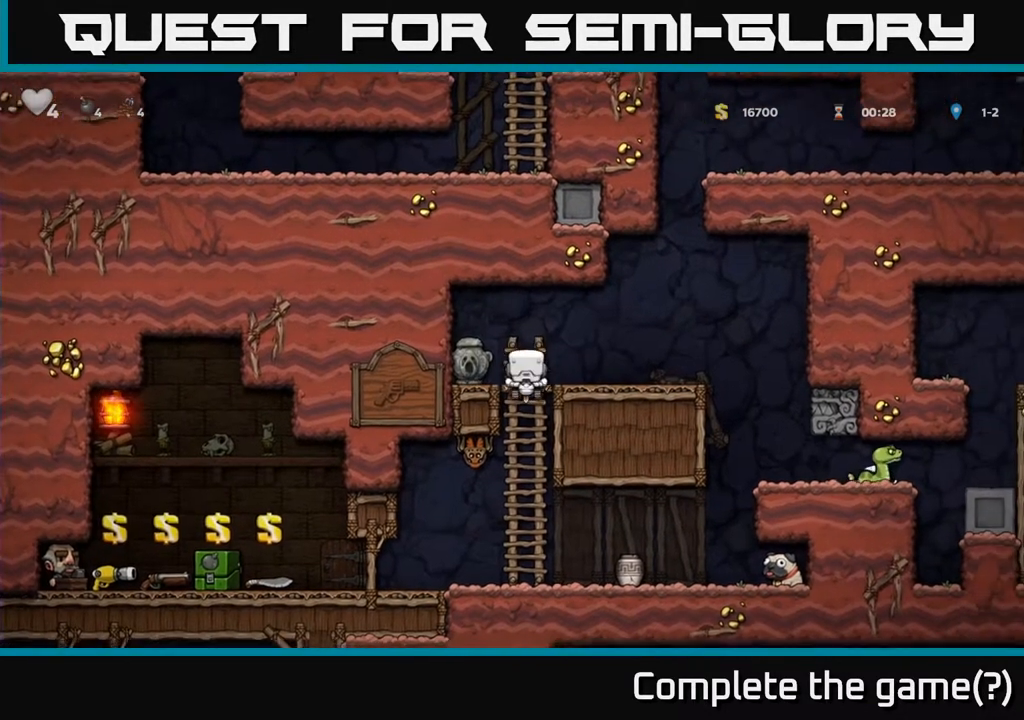
{"buttons": ["DPAD_LEFT"], "left_stick": "center", "right_stick": "center", "events": [[200, "A", "down"], [317, "A", "up"], [450, "DPAD_DOWN", "up"], [483, "DPAD_LEFT", "down"]]}
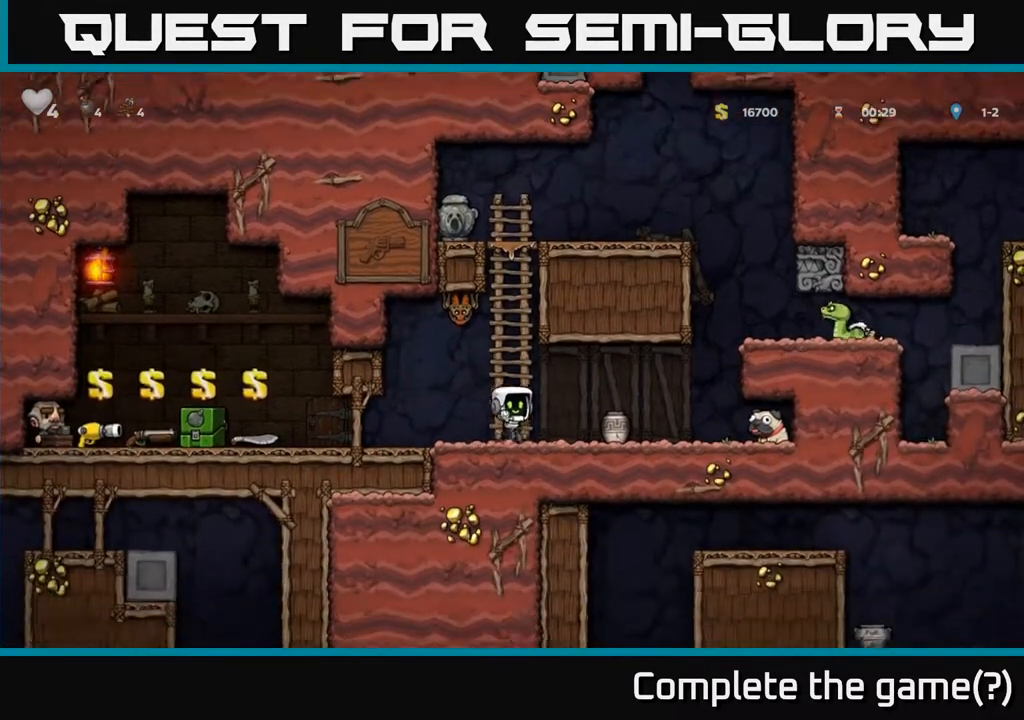
{"buttons": ["DPAD_LEFT"], "left_stick": "center", "right_stick": "center", "events": []}
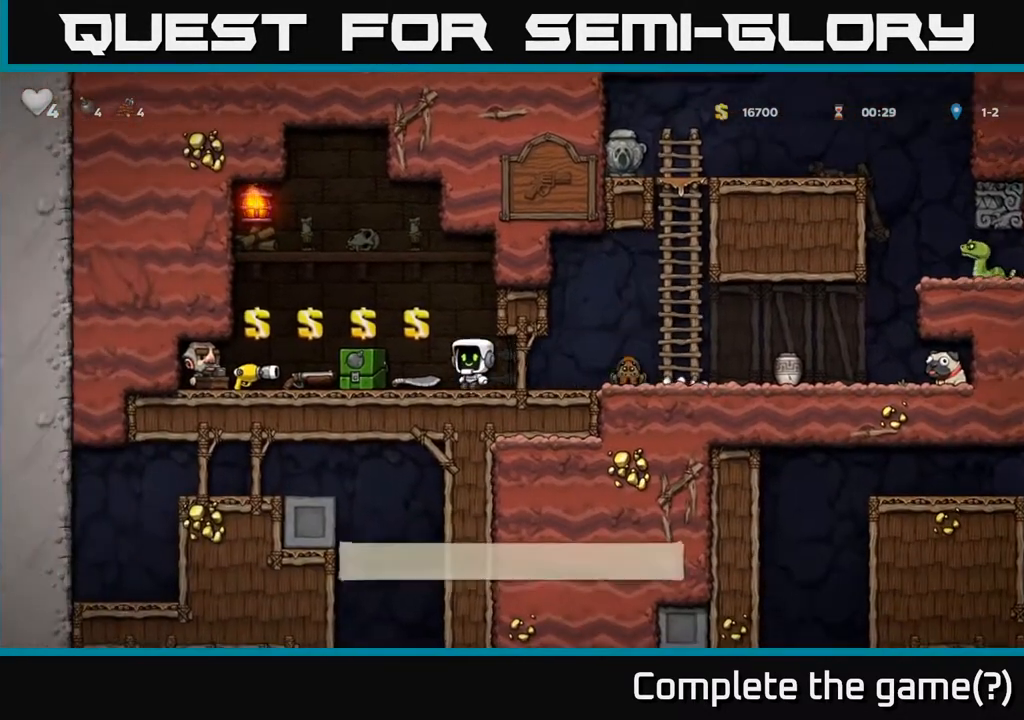
{"buttons": ["X", "DPAD_DOWN"], "left_stick": "center", "right_stick": "center", "events": [[433, "DPAD_DOWN", "down"], [467, "DPAD_LEFT", "up"], [483, "X", "down"]]}
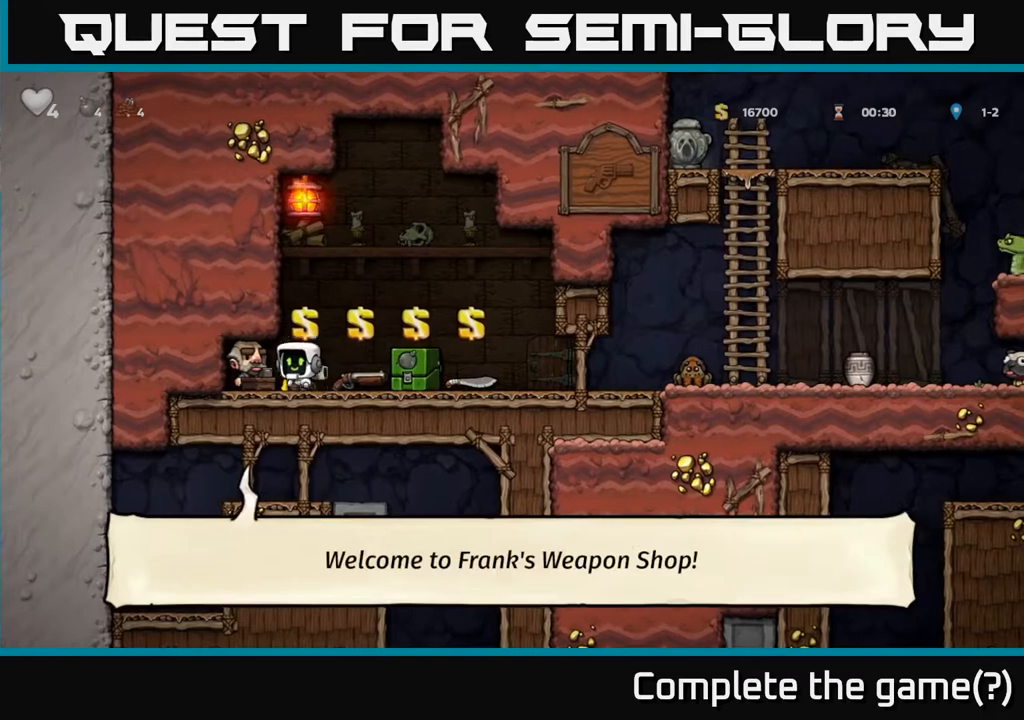
{"buttons": [], "left_stick": "center", "right_stick": "center", "events": [[83, "X", "up"], [100, "DPAD_RIGHT", "down"], [117, "DPAD_DOWN", "up"], [250, "DPAD_RIGHT", "up"], [267, "DPAD_LEFT", "down"], [283, "X", "down"], [317, "DPAD_LEFT", "up"], [367, "X", "up"]]}
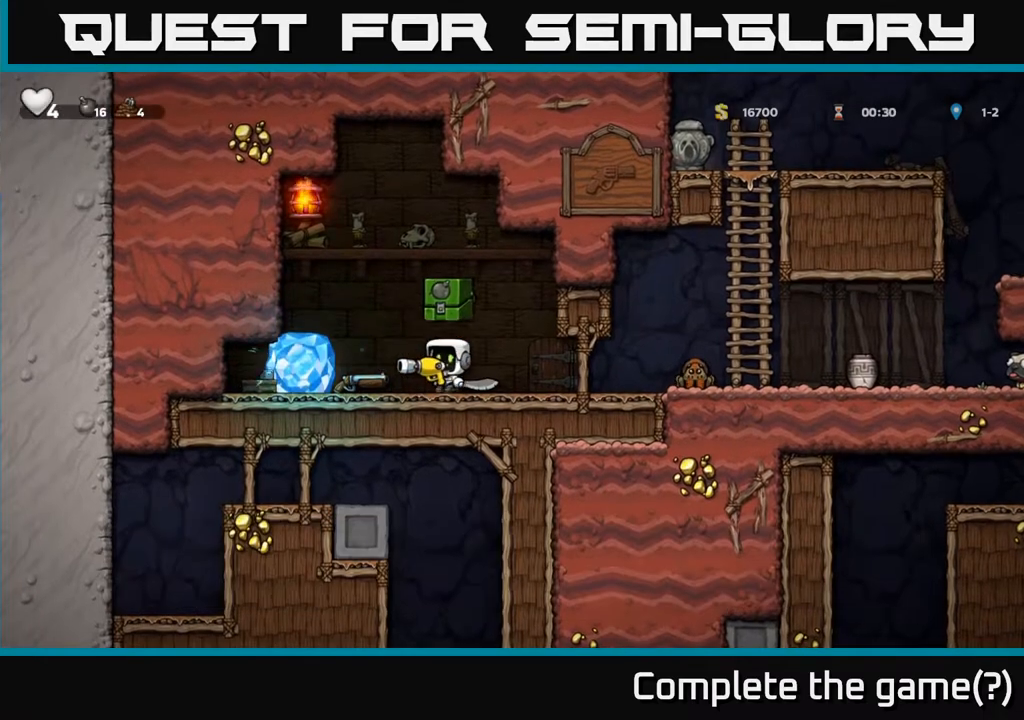
{"buttons": [], "left_stick": "center", "right_stick": "center", "events": [[67, "A", "down"], [83, "DPAD_LEFT", "down"], [167, "A", "up"], [450, "DPAD_LEFT", "up"]]}